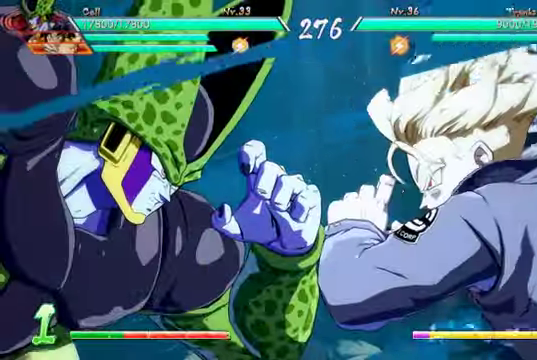
Gameplay with a controller (Xbox layout); each line is a JSON object with the inputs held at the frame after it (dt_ms = milliseconds from this image to that frame). "events" lists button and stick changes between this image and that frame as [ms after this image, input, new state], when the widget could be followed in between. Not read: L3.
{"dt_ms": 500, "buttons": [], "left_stick": "down", "right_stick": "center"}
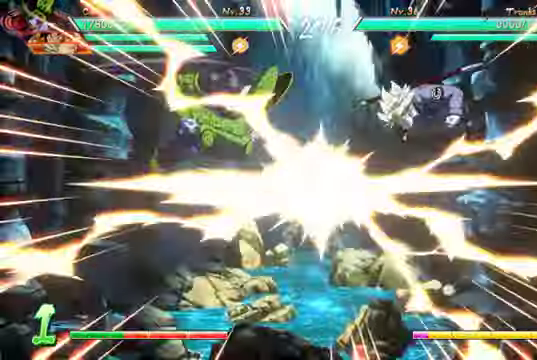
{"dt_ms": 1000, "buttons": ["Y", "DPAD_DOWN"], "left_stick": "down", "right_stick": "center"}
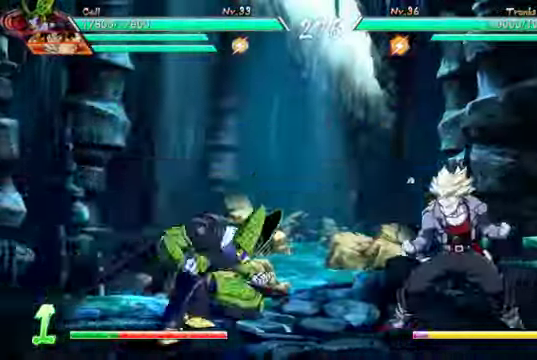
{"dt_ms": 500, "buttons": [], "left_stick": "down", "right_stick": "center", "events": [[133, "Y", "up"], [200, "DPAD_DOWN", "up"], [200, "Y", "down"], [267, "Y", "up"], [333, "Y", "down"], [400, "Y", "up"]]}
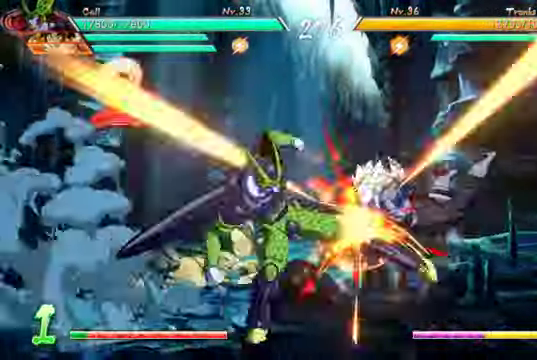
{"dt_ms": 500, "buttons": [], "left_stick": "down", "right_stick": "center"}
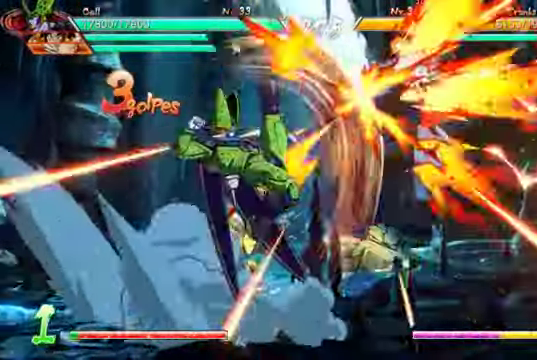
{"dt_ms": 1000, "buttons": [], "left_stick": "down", "right_stick": "center"}